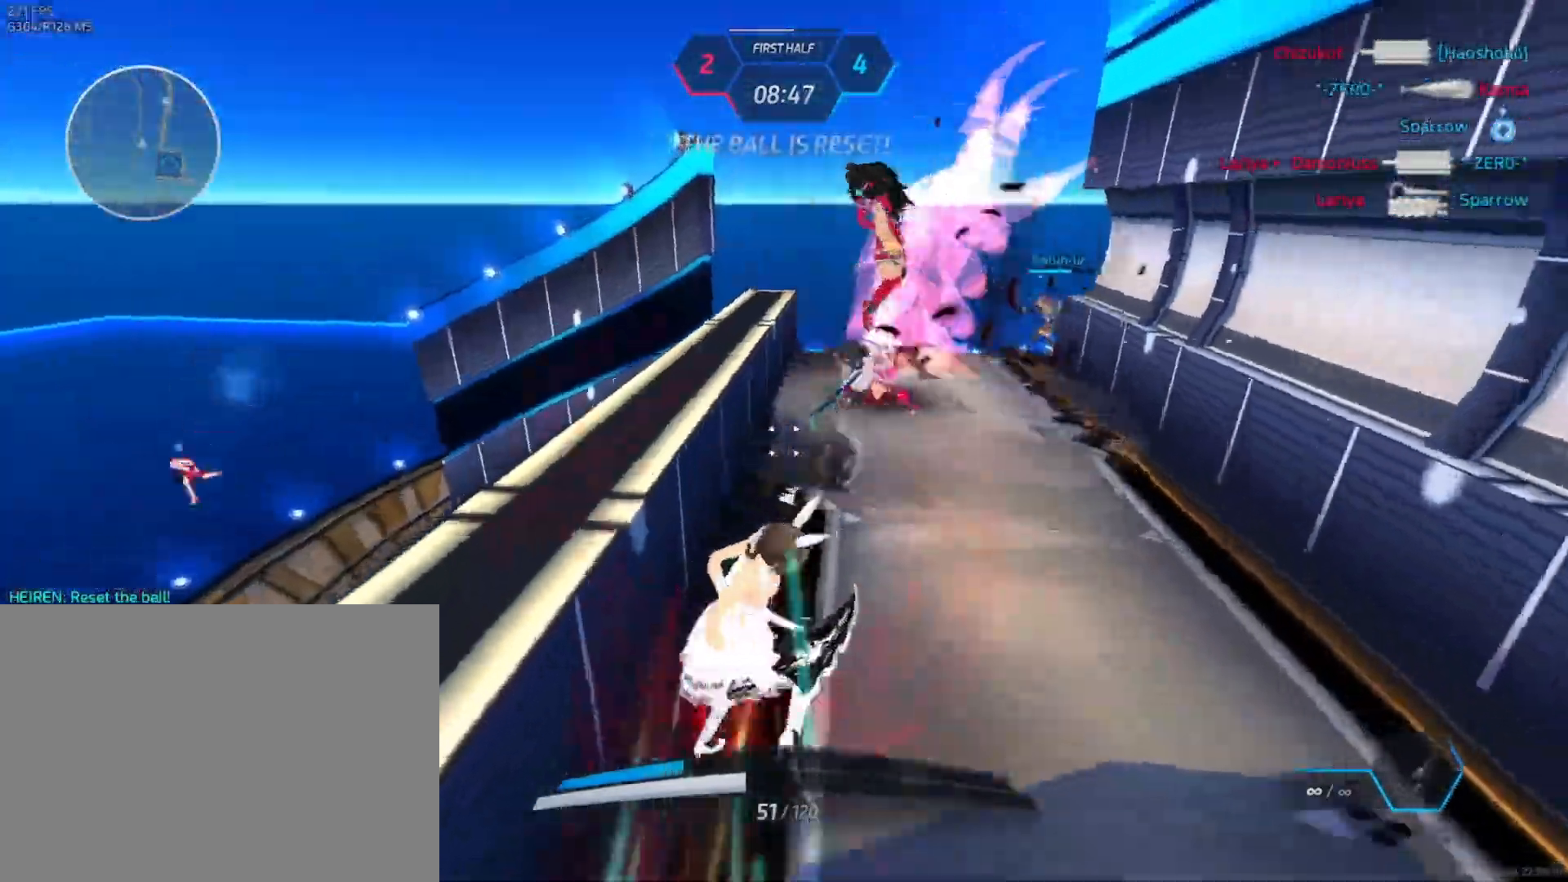
Gameplay with keyboard and mouse; each line is a JSON object with the keys and mouse buttons held at the frame after it. "events" lists presses ("down") and releases ("up") of "1", "2", "3", "4", "a", "alt", "c", "ctrl", "d", "e", "q", "r", "s", "shift", "space", "tab", "w", "x", "z", "mouse_left", "mouse_wheel", "mouse_right", "mouse_mb4" and "mouse_mb5" between this image and that frame as [ms after this image, input, new state], when the widget could be followed in between. "mouse_left", "mouse_wheel", "mouse_right", "mouse_mb4", "mouse_mb5" = the "left", "wheel", "right", "mb4", "mb5" buttons of the "mouse" list. No other keys are recorded. "wheel" means that the mouse wheel is clicked or scrolled. Not read: mouse_move.
{"keys": ["a"], "mouse": [], "events": [[150, "mouse_right", "up"], [167, "a", "down"]]}
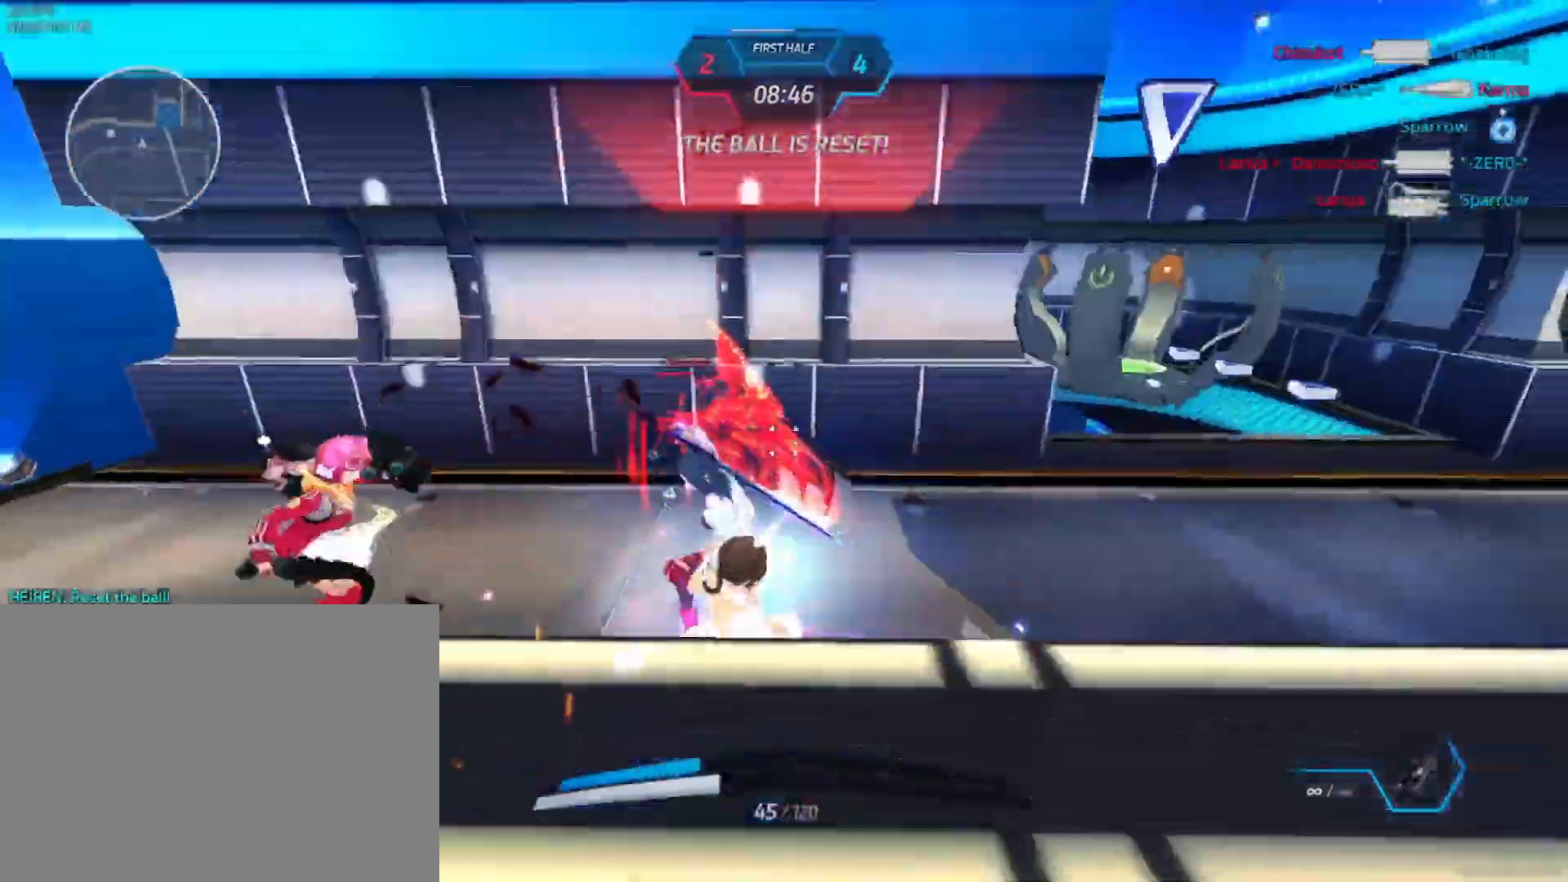
{"keys": ["d", "space"], "mouse": ["wheel"]}
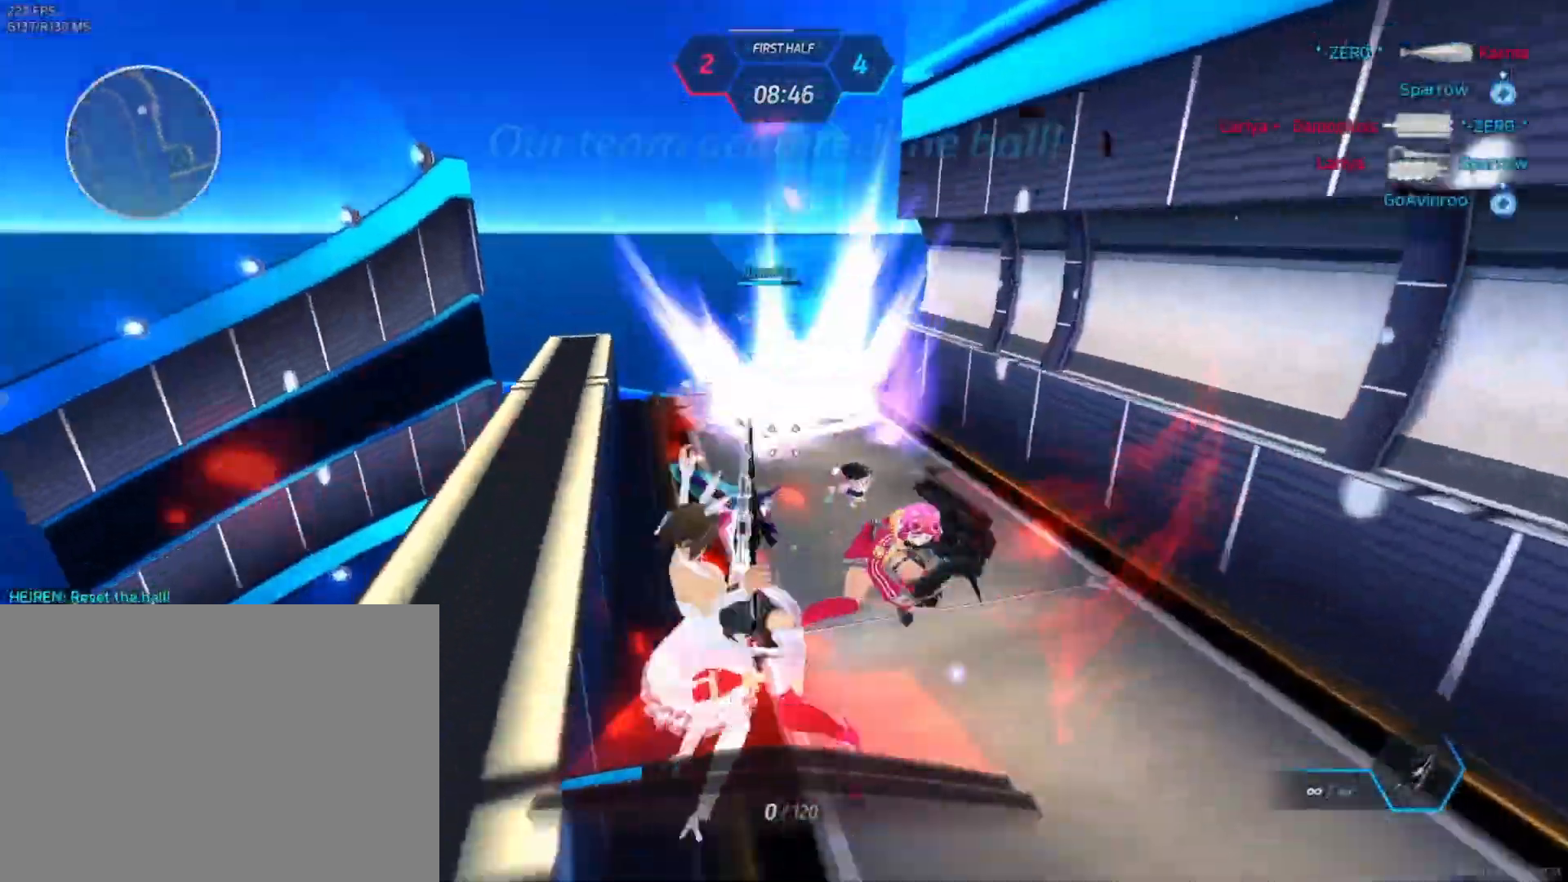
{"keys": [], "mouse": [], "events": [[33, "mouse_wheel", "up"], [50, "space", "up"], [67, "s", "down"], [117, "space", "down"], [167, "space", "up"], [200, "s", "up"], [250, "space", "down"], [300, "d", "up"], [300, "space", "up"]]}
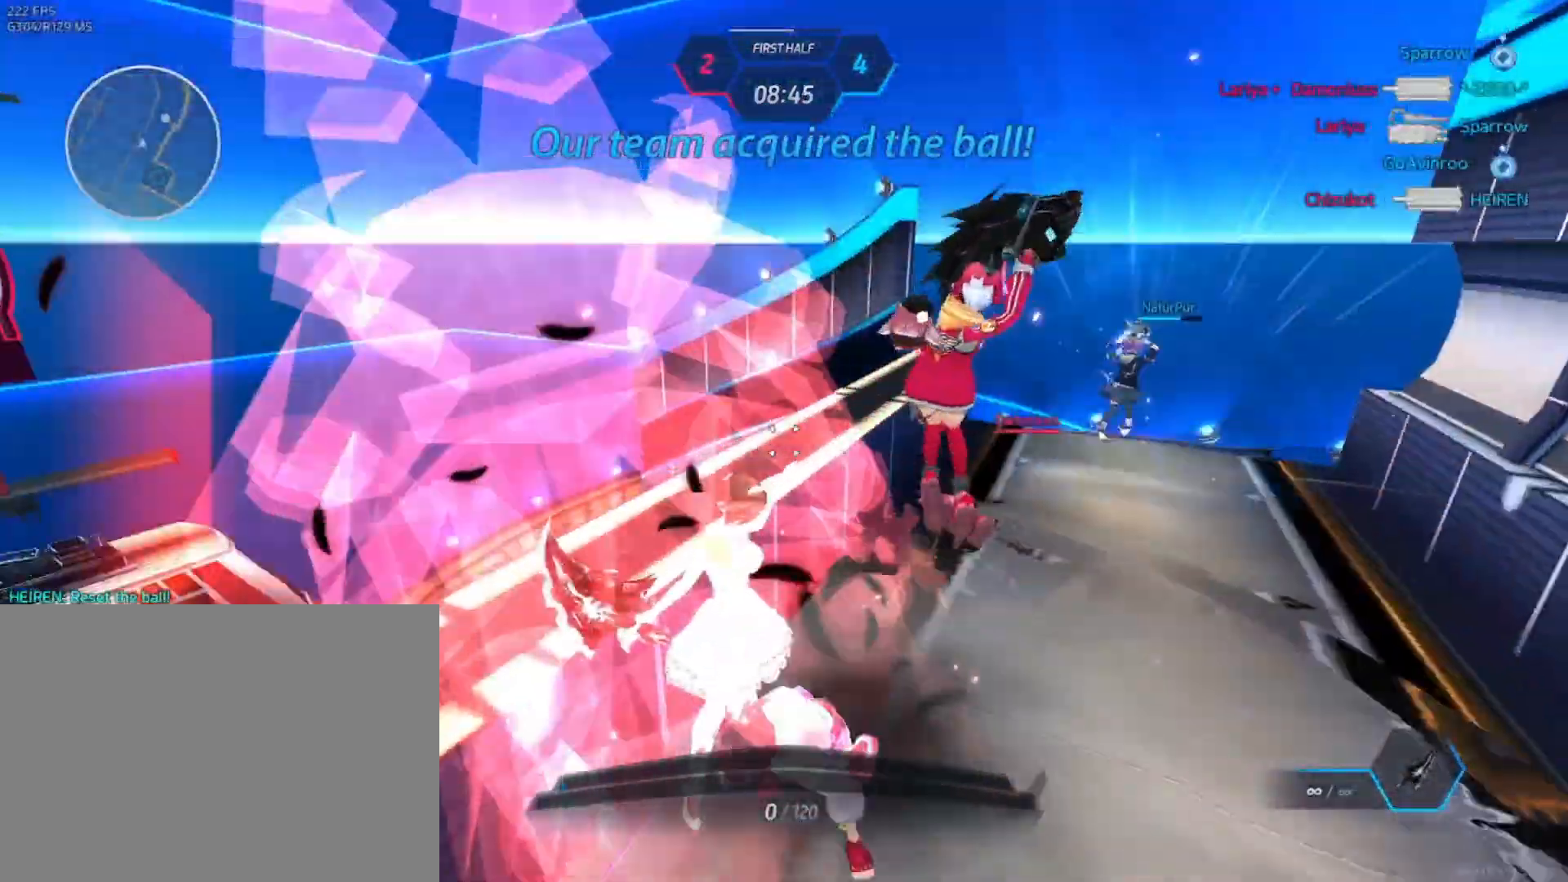
{"keys": [], "mouse": [], "events": []}
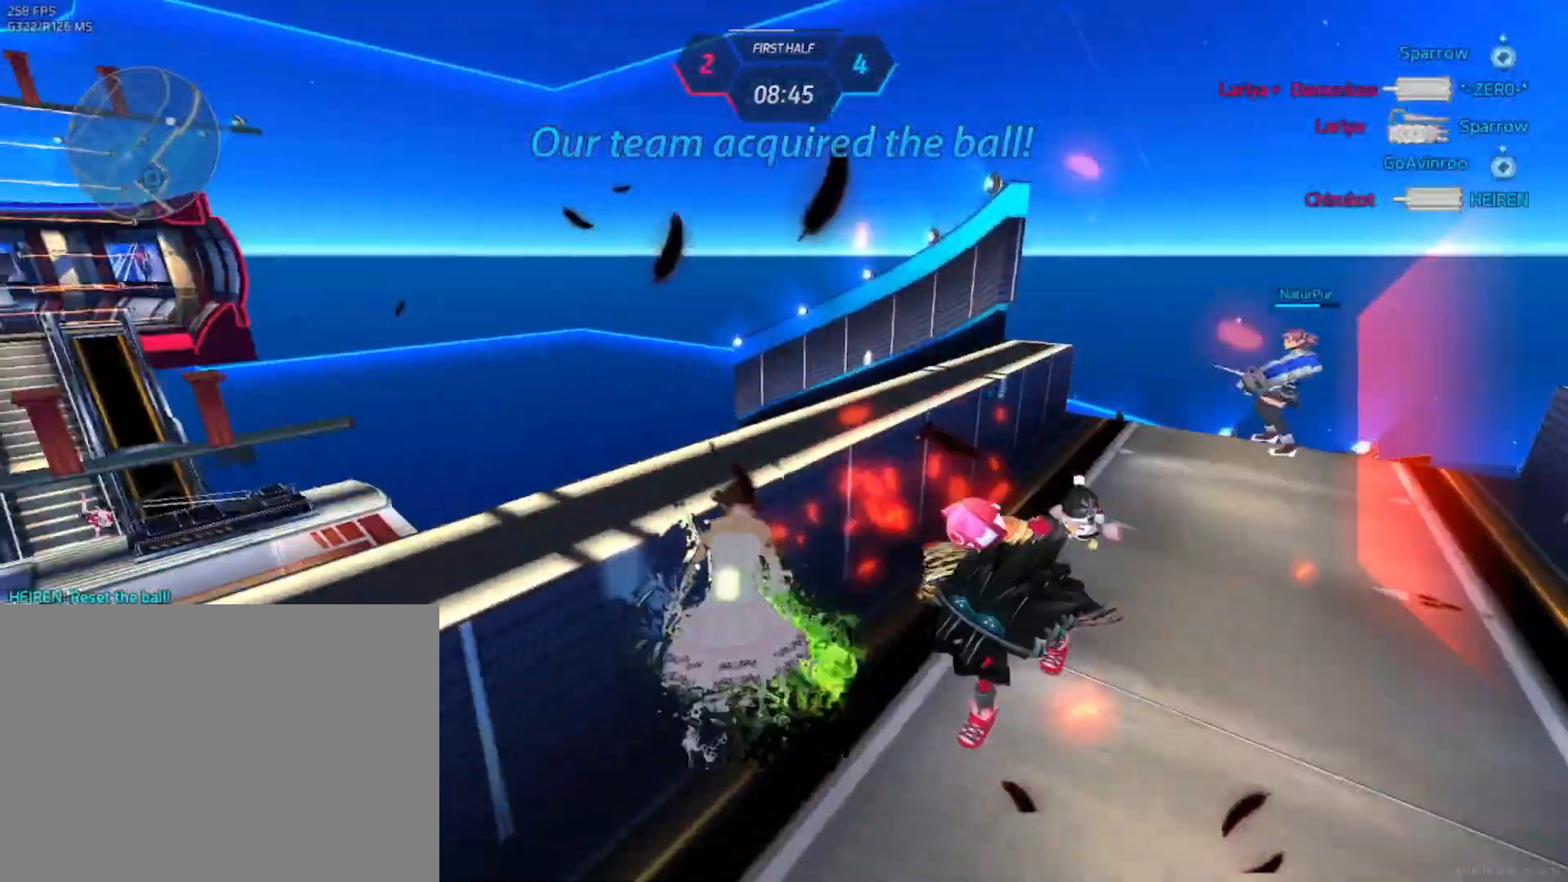
{"keys": [], "mouse": [], "events": []}
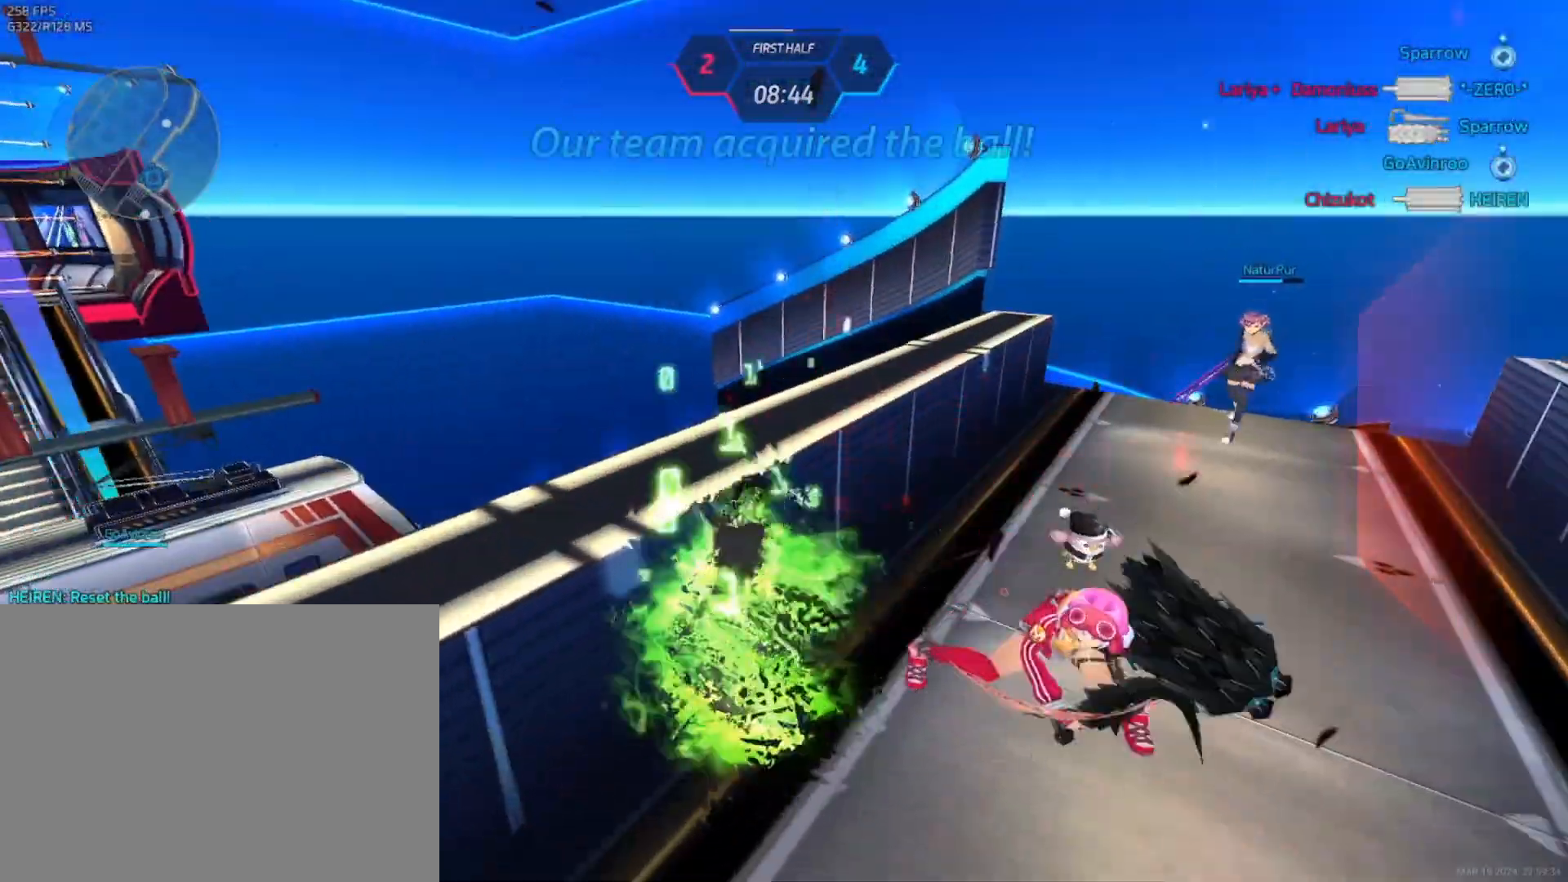
{"keys": [], "mouse": ["left"], "events": [[467, "mouse_left", "down"]]}
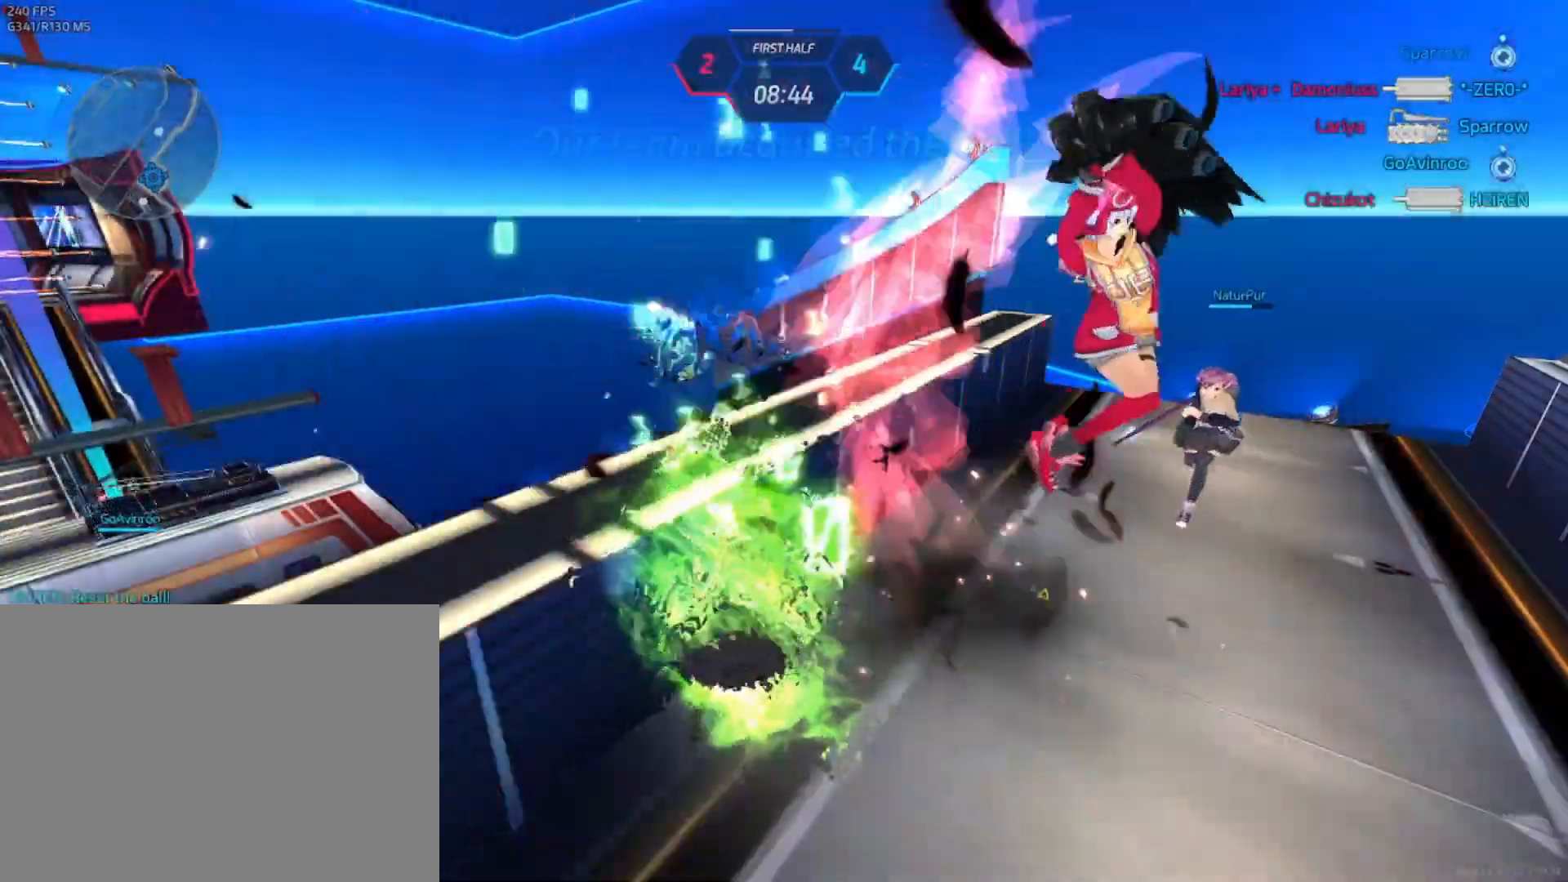
{"keys": [], "mouse": [], "events": [[83, "mouse_left", "up"]]}
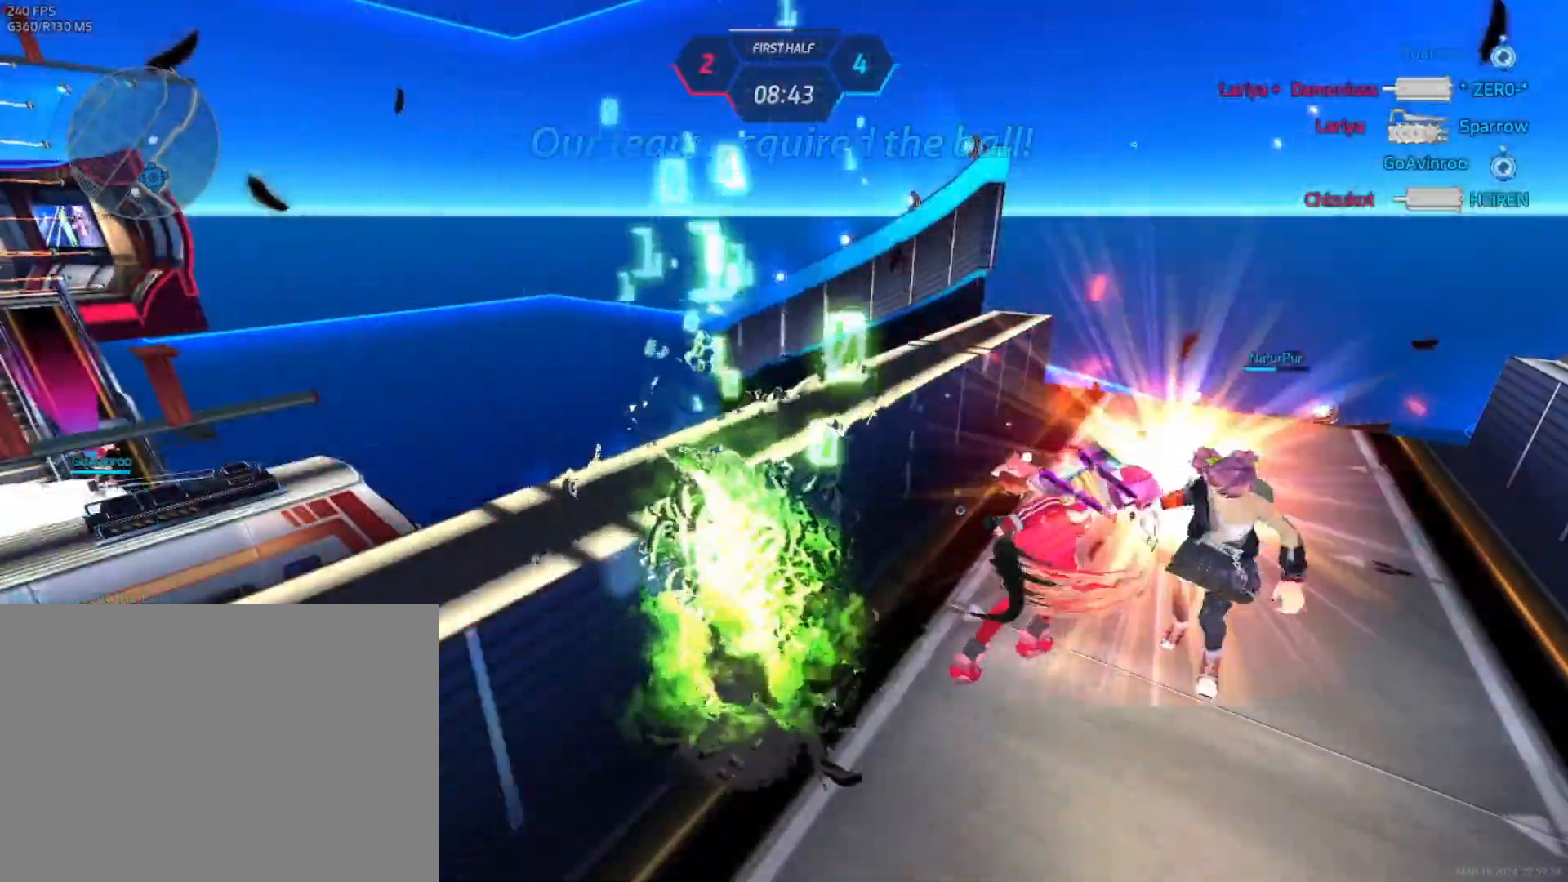
{"keys": [], "mouse": [], "events": []}
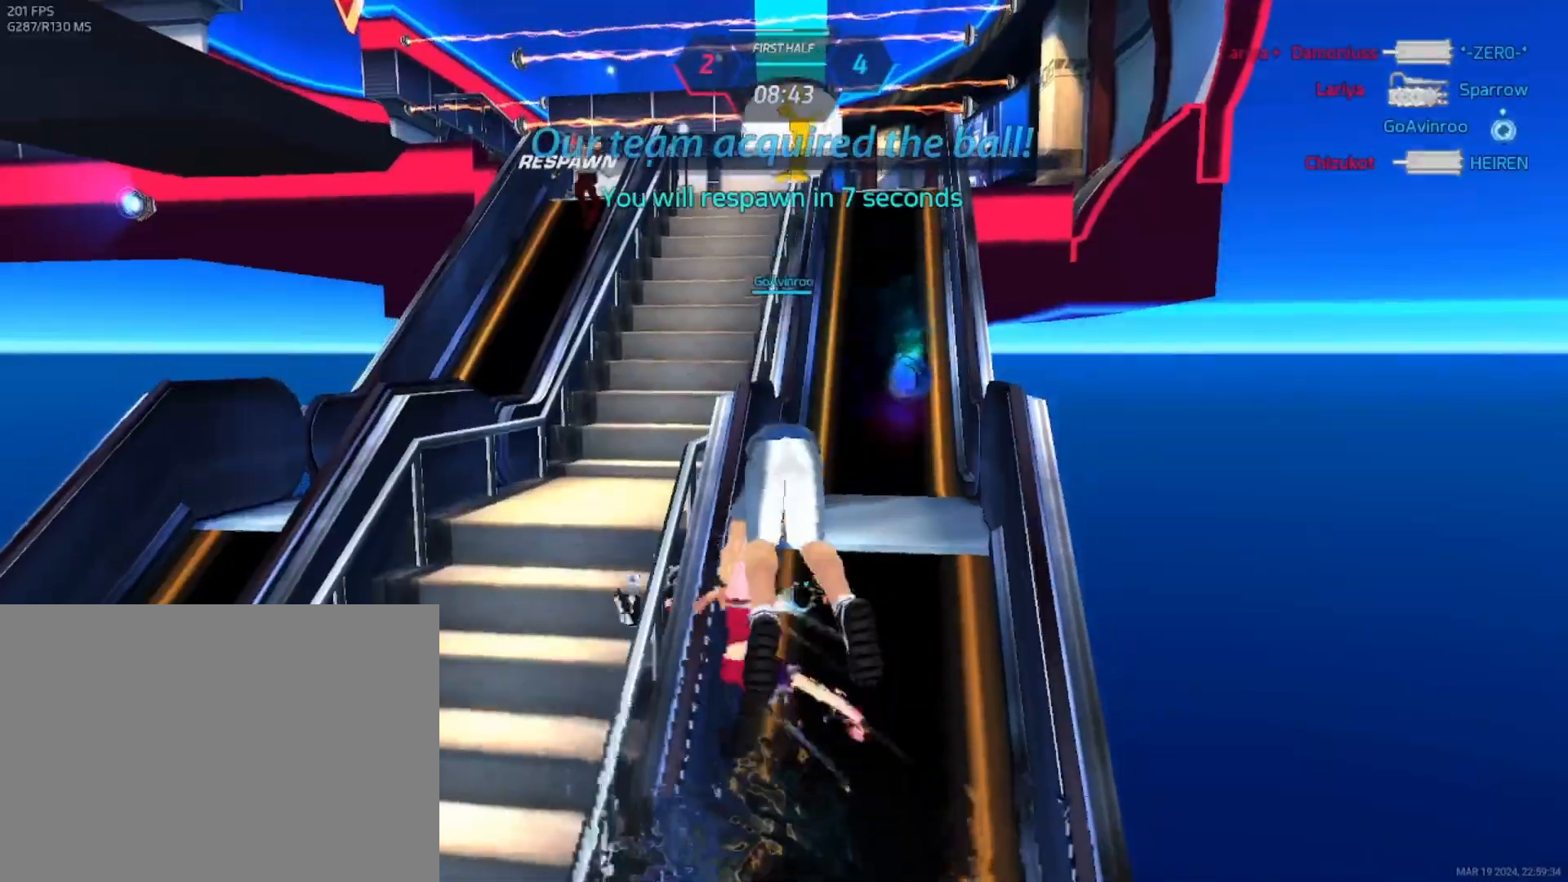
{"keys": [], "mouse": []}
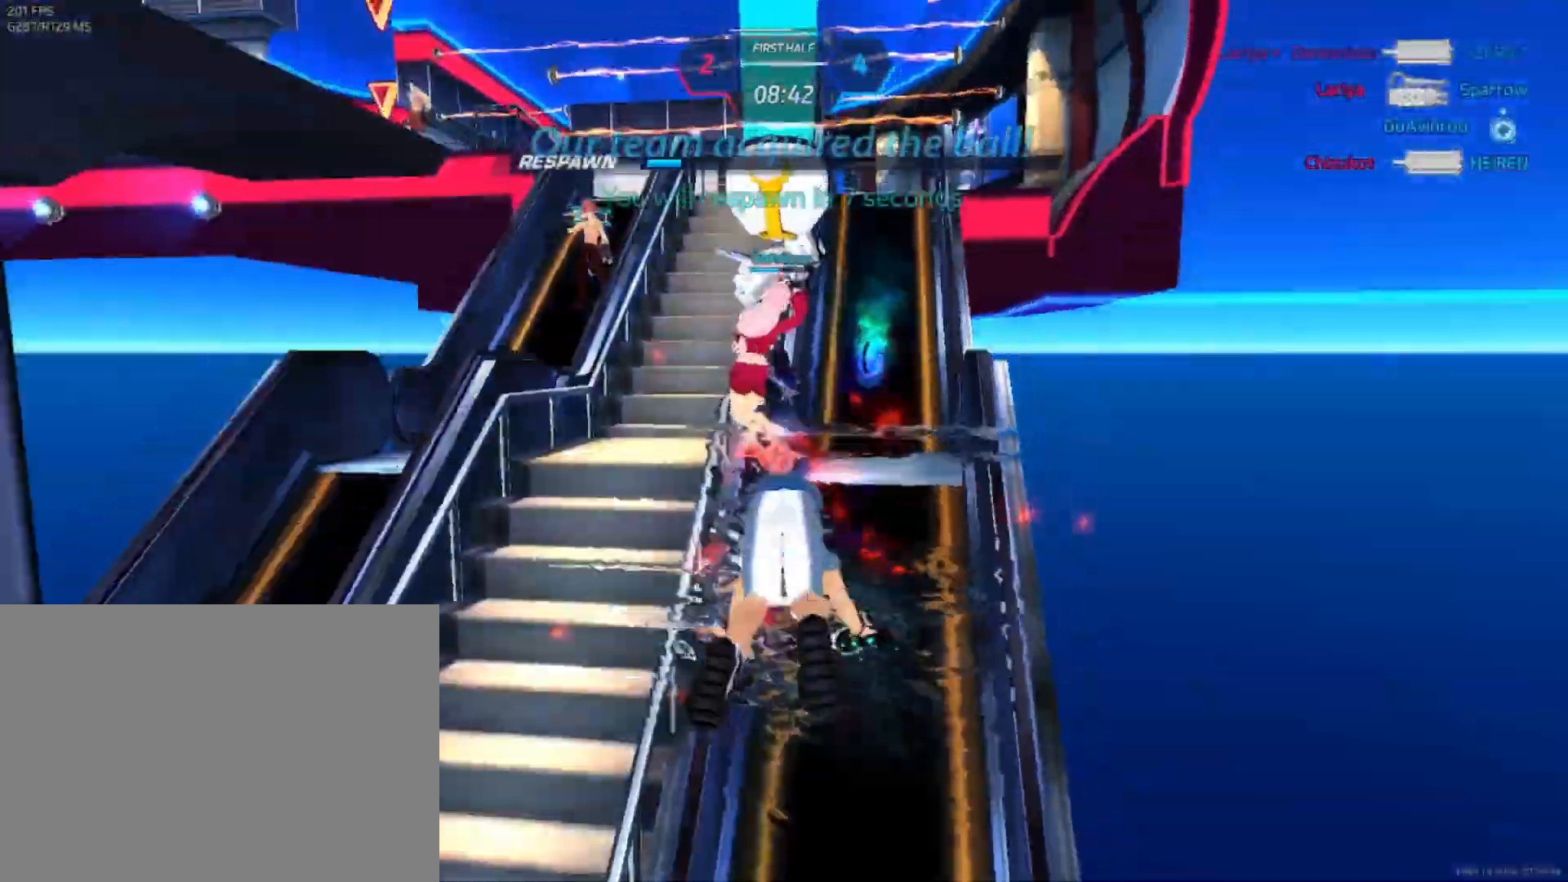
{"keys": [], "mouse": [], "events": []}
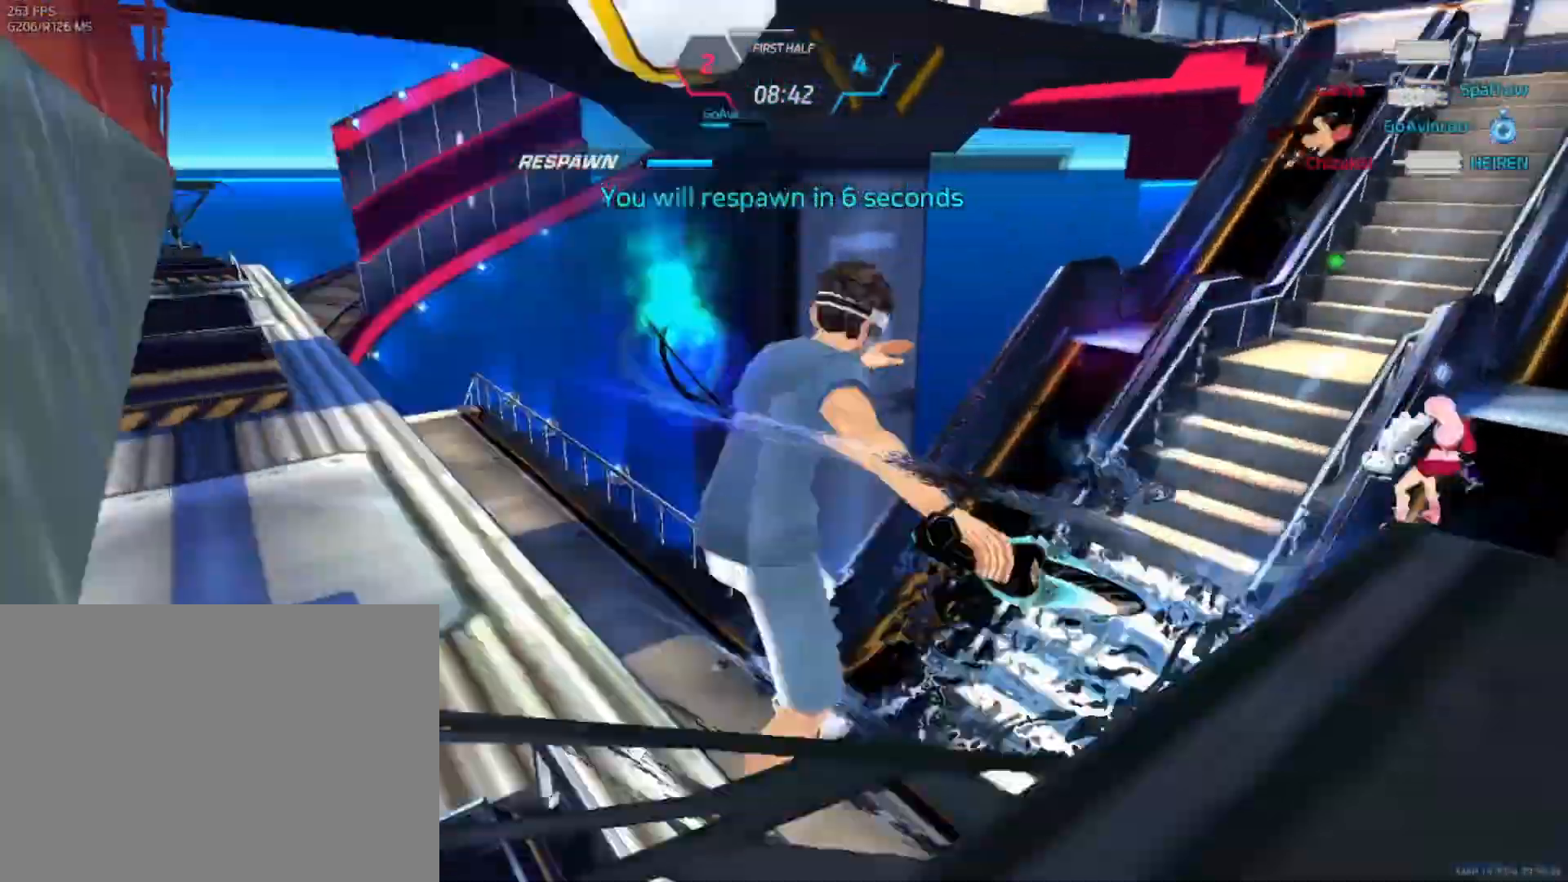
{"keys": [], "mouse": [], "events": []}
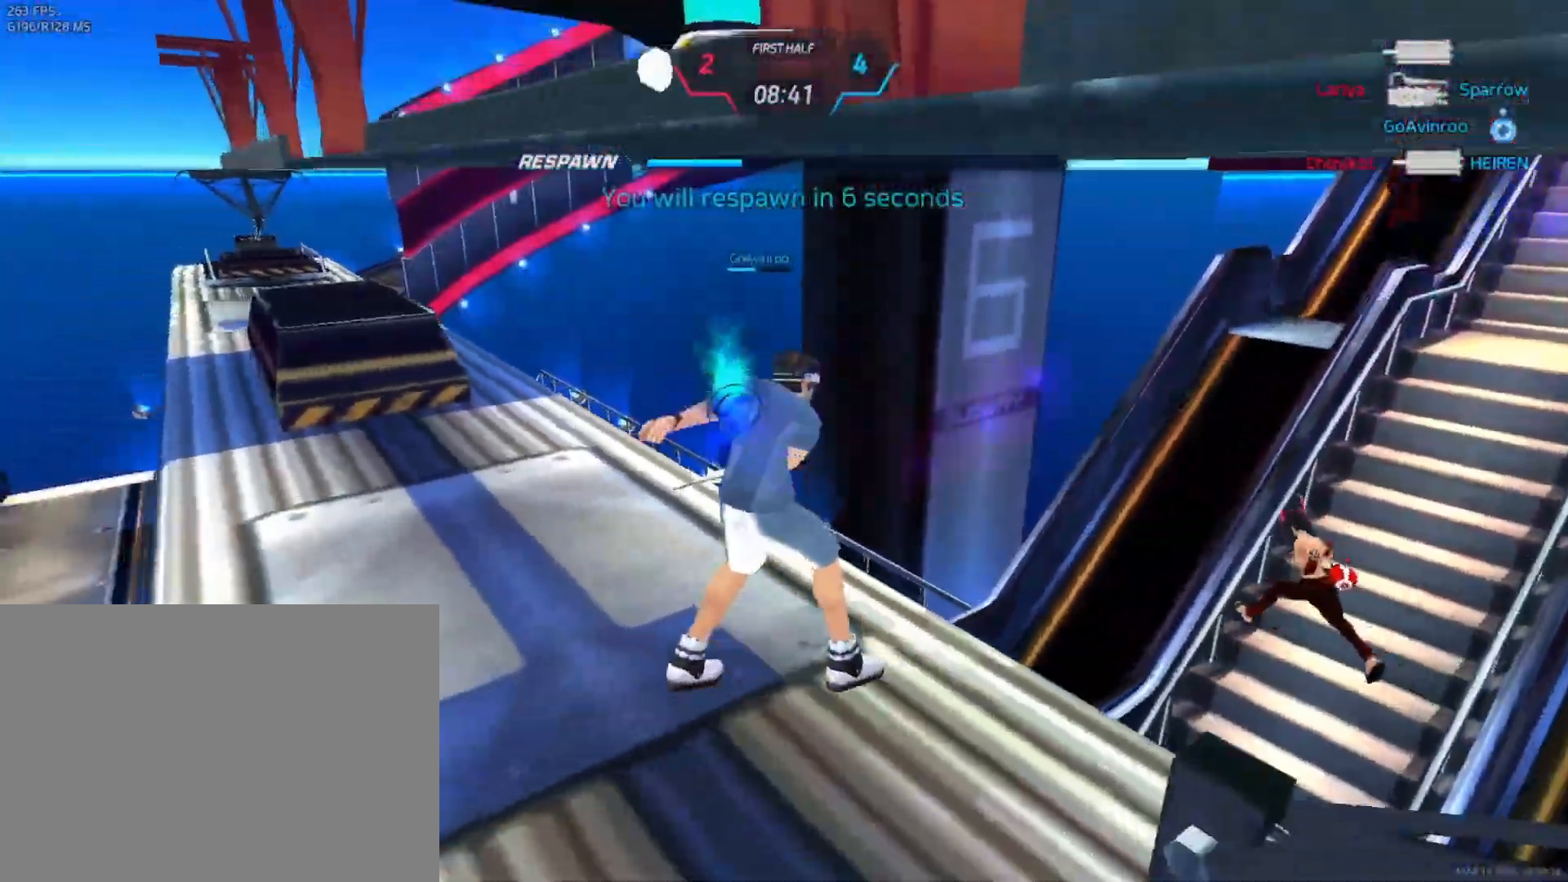
{"keys": [], "mouse": [], "events": []}
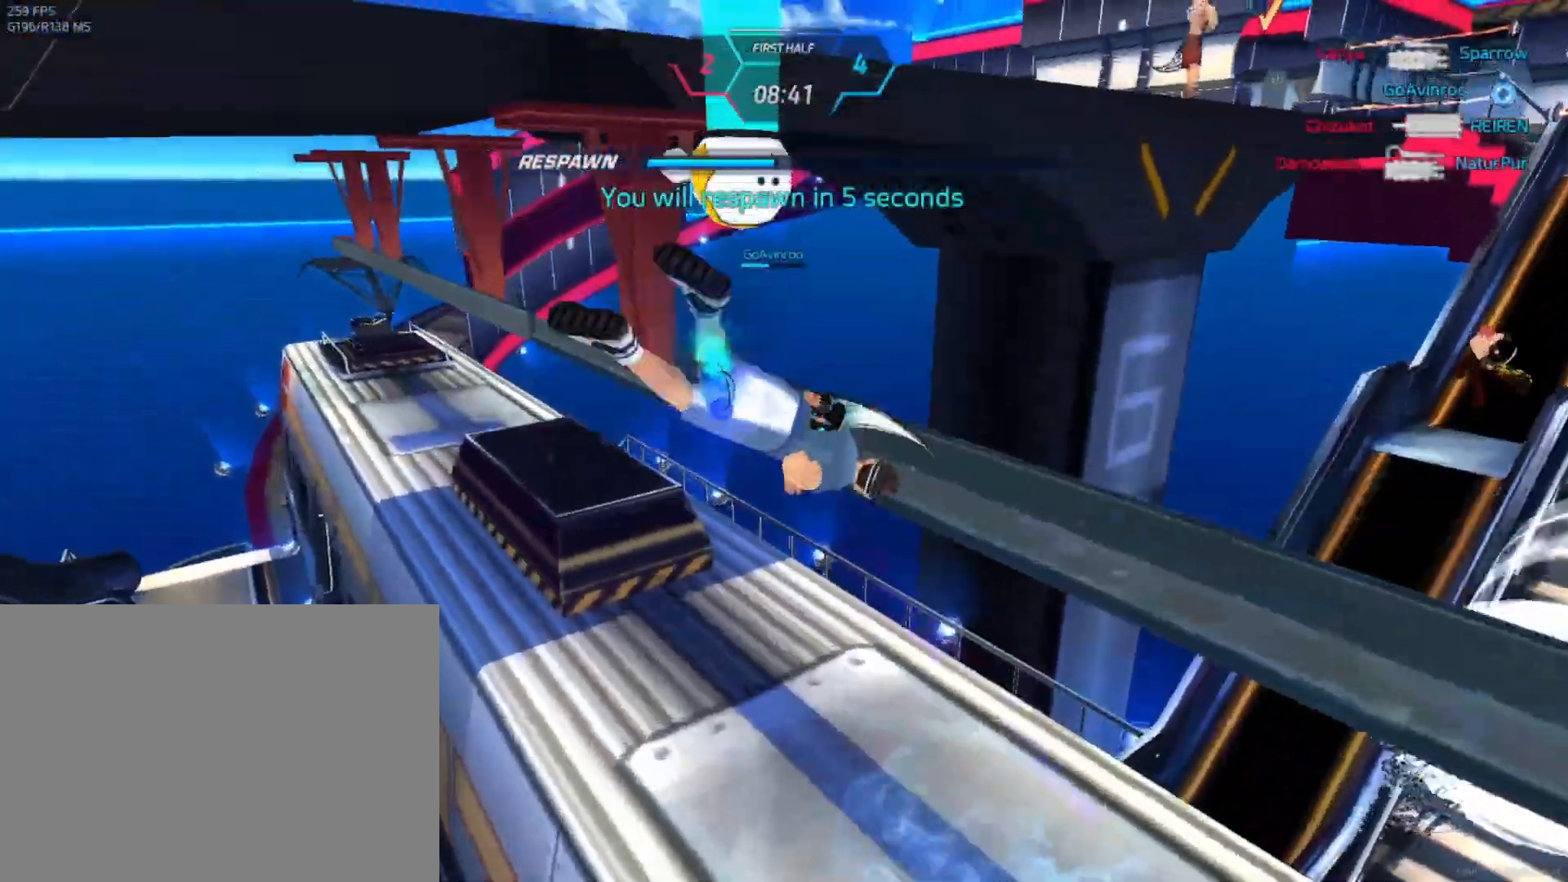
{"keys": [], "mouse": [], "events": []}
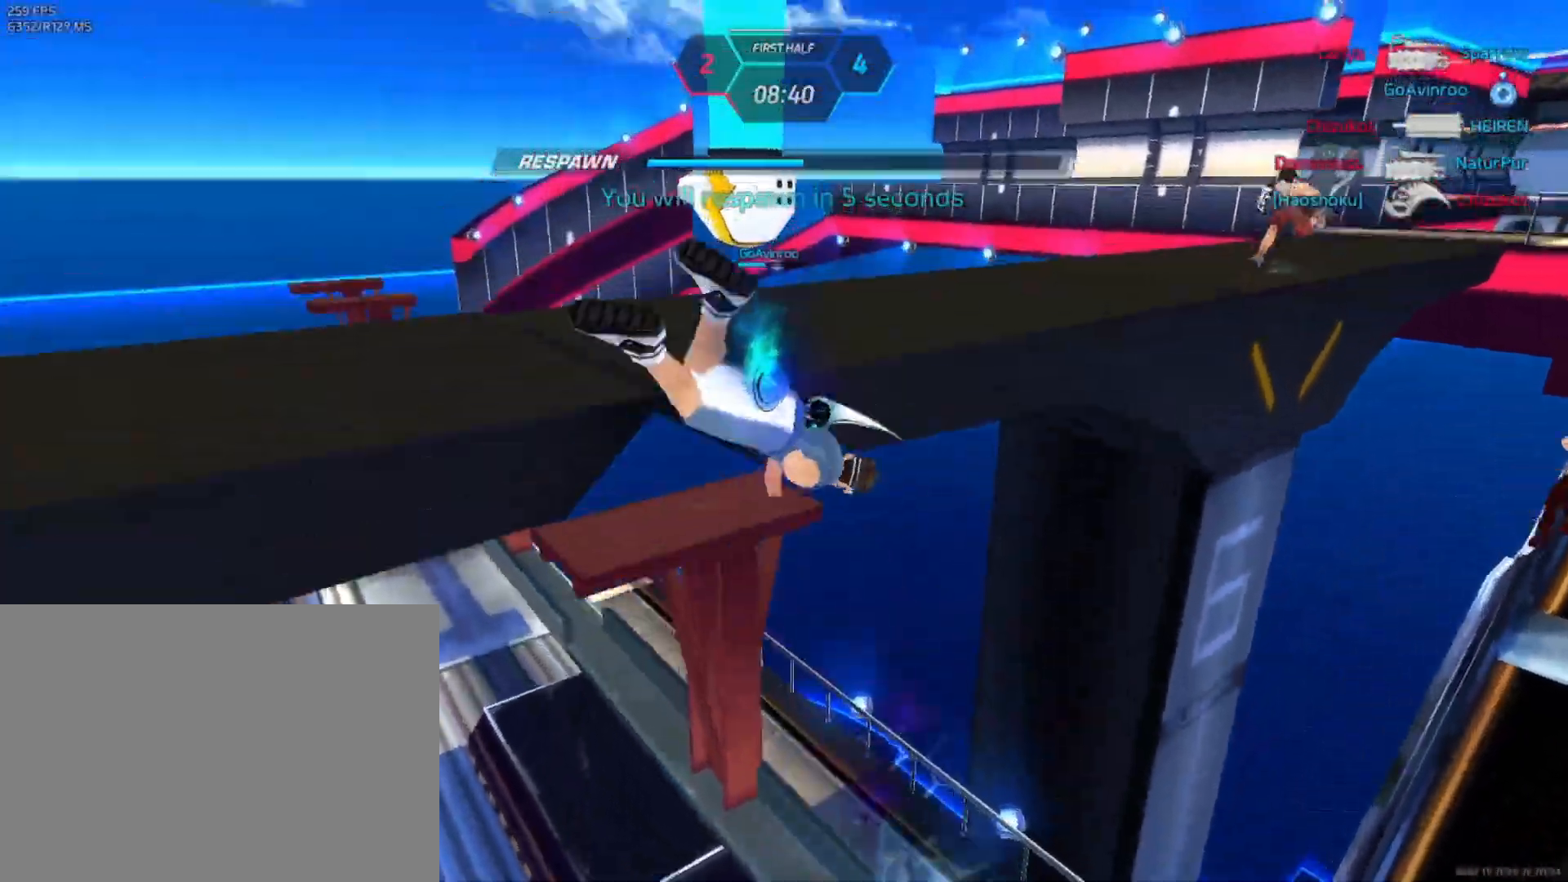
{"keys": [], "mouse": [], "events": []}
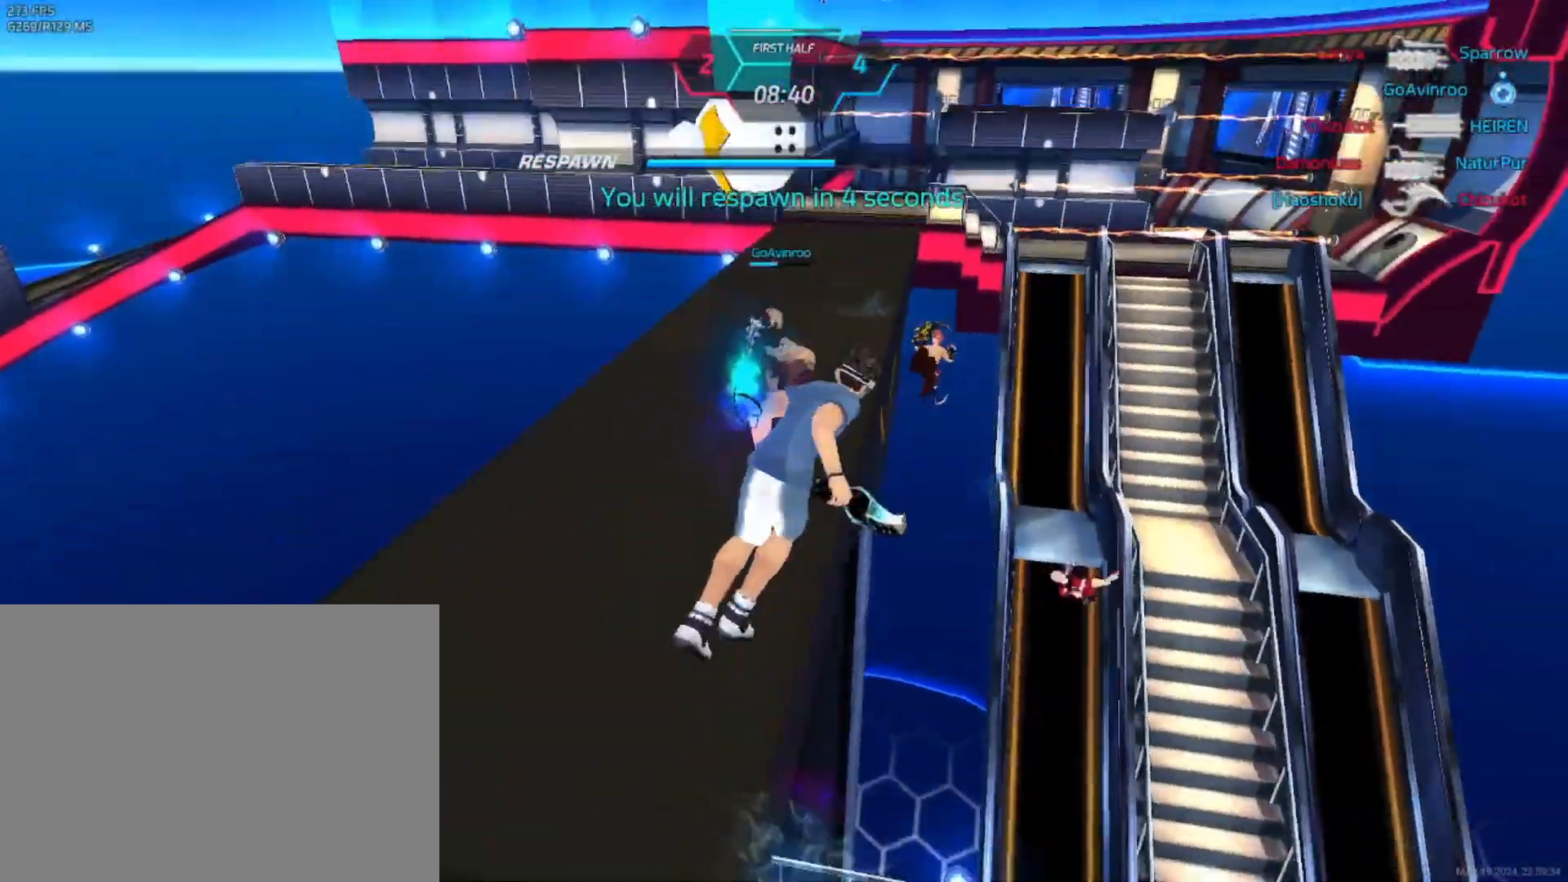
{"keys": [], "mouse": [], "events": []}
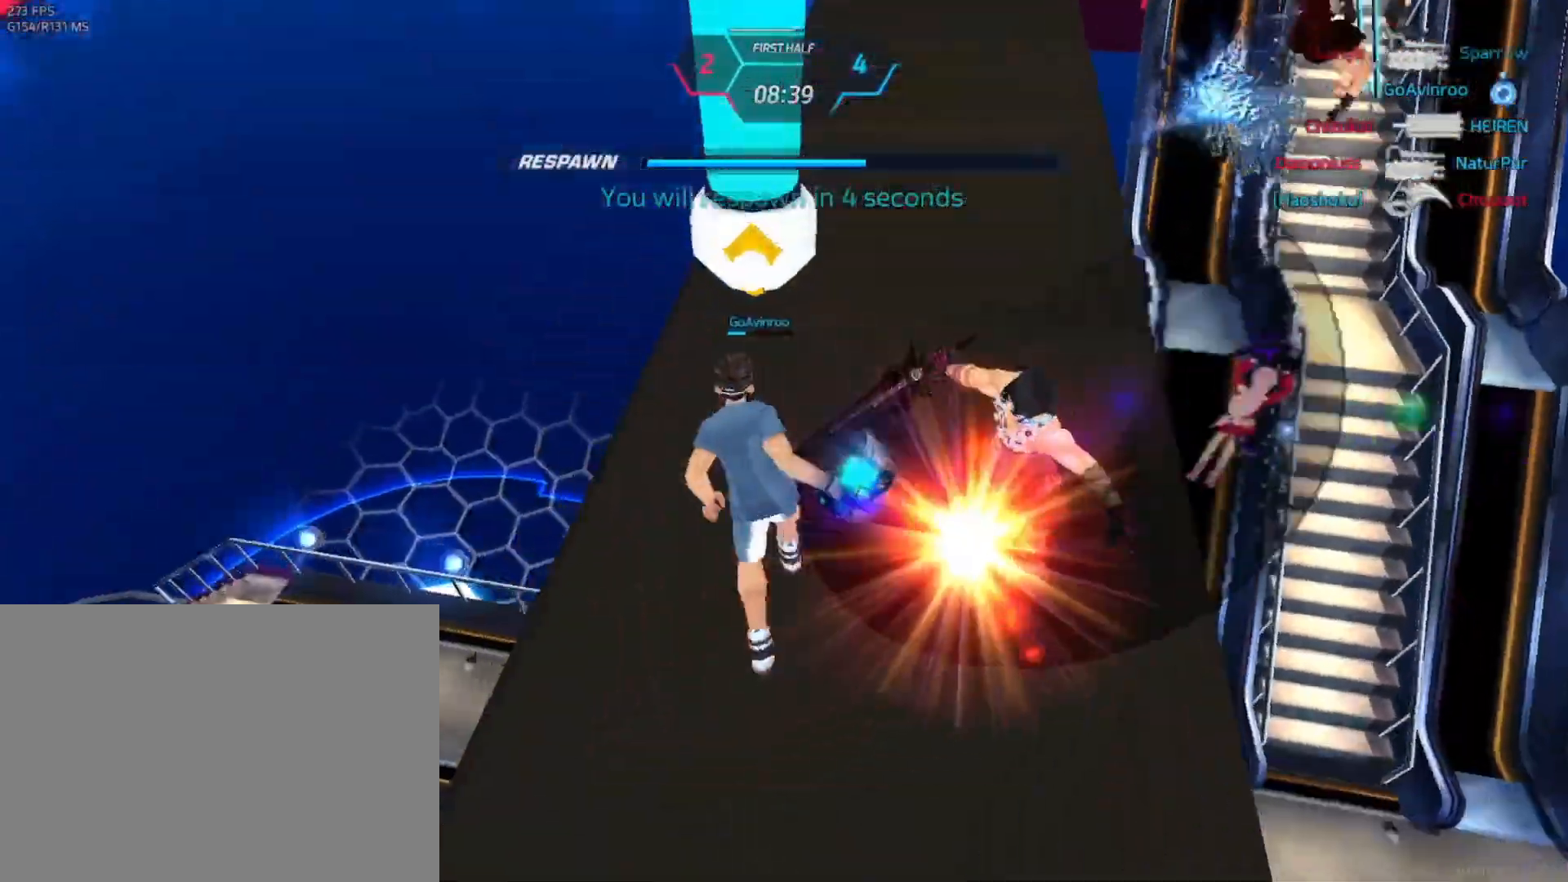
{"keys": [], "mouse": [], "events": []}
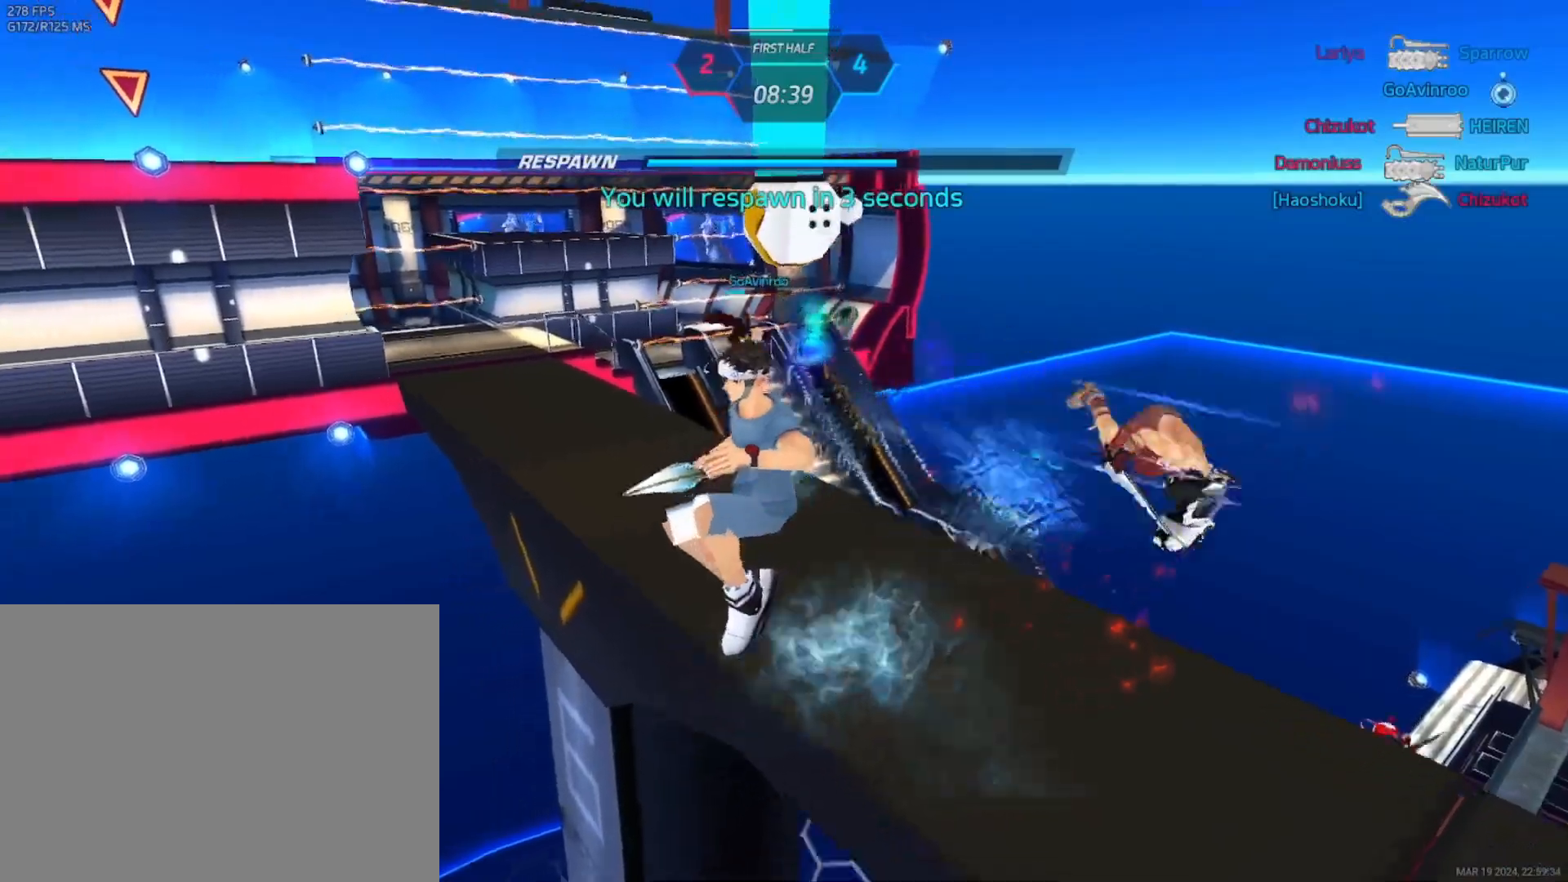
{"keys": [], "mouse": [], "events": []}
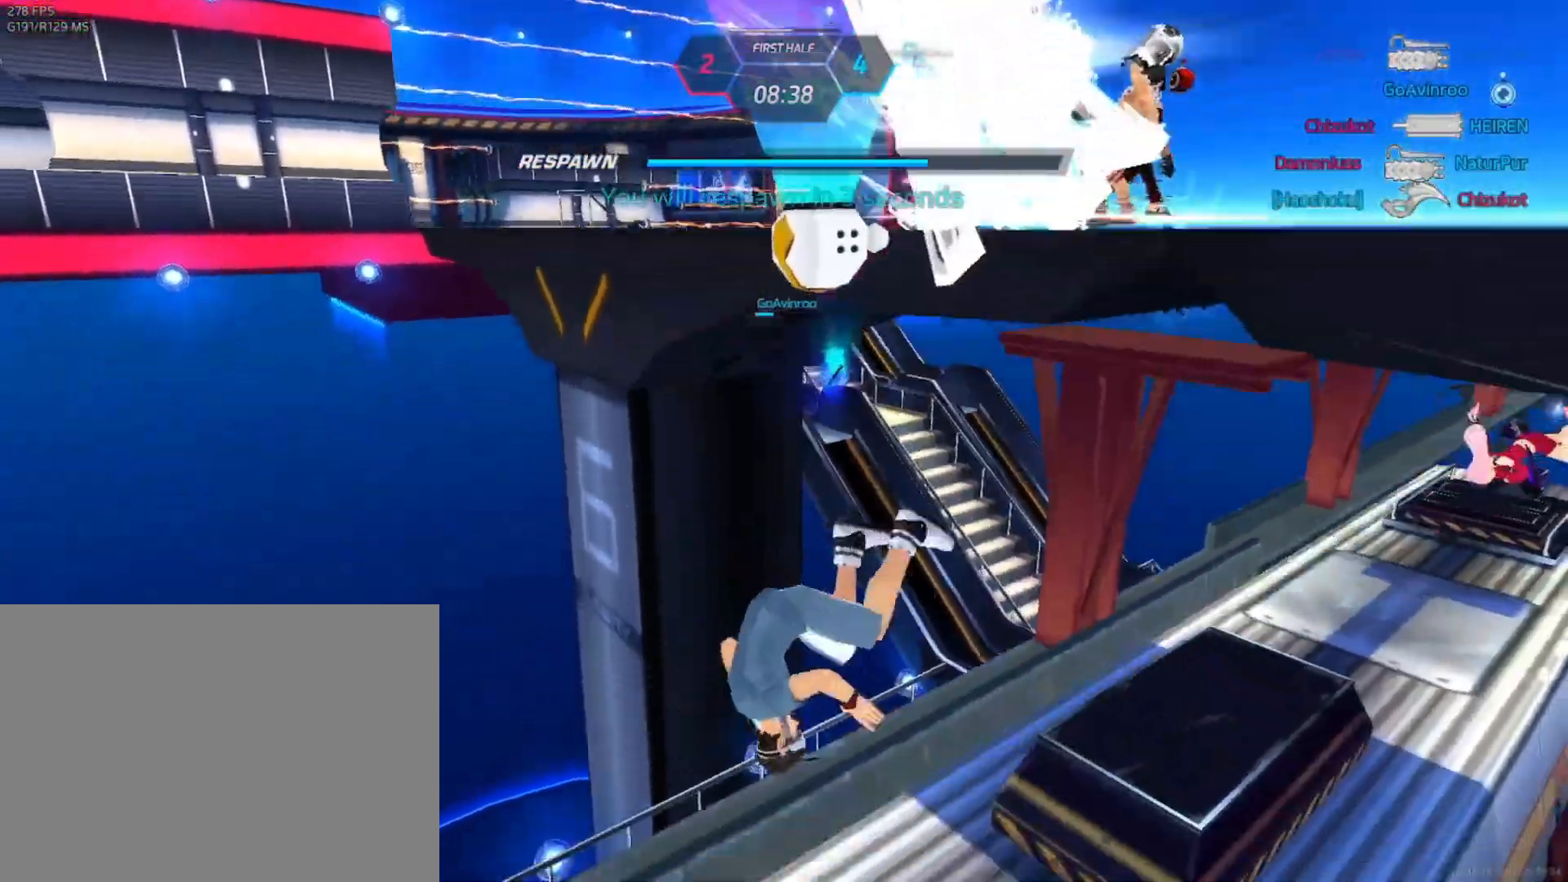
{"keys": ["a"], "mouse": [], "events": [[383, "a", "down"]]}